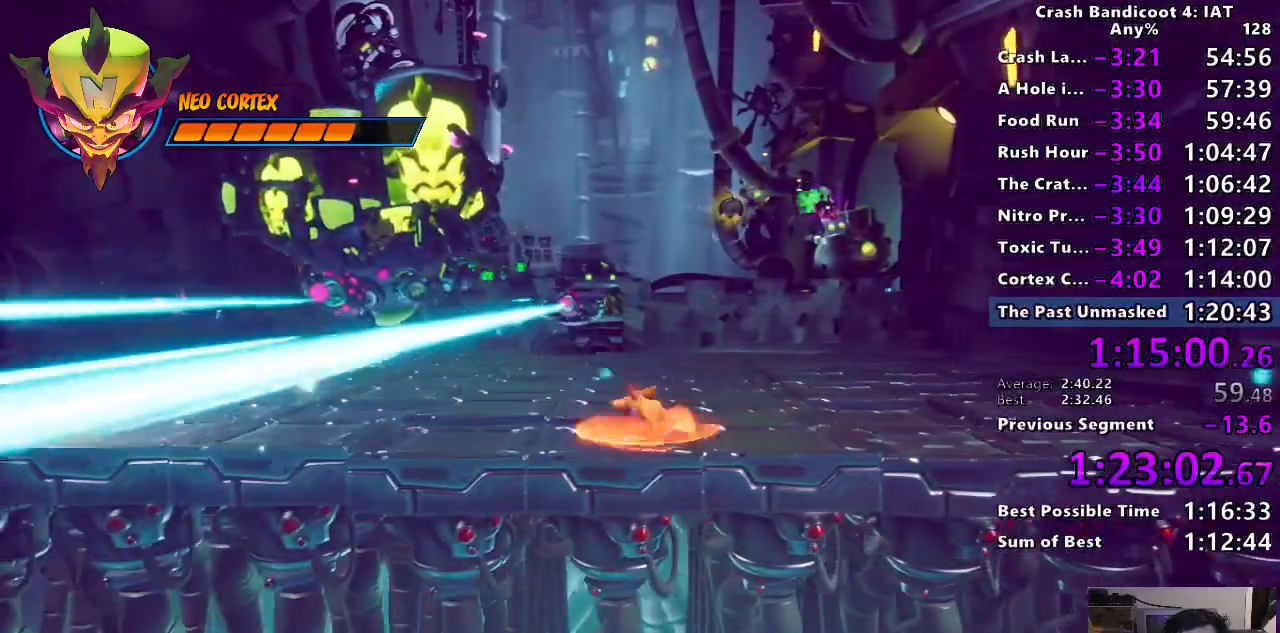
Gameplay with a controller (PlayStation layout); each line is a JSON object with the inputs held at the frame after it (dt_ms = milliseconds from this image to that frame). "button_events" lists button changes between this image and that frame as [ms after this image, input, new state], when the widget could be followed in between (sticks are given only as held states). Not read: L1 R1.
{"dt_ms": 500, "buttons": [], "left_stick": "left", "right_stick": "center", "button_events": [[17, "SQUARE", "up"], [150, "CIRCLE", "down"], [217, "CIRCLE", "up"], [317, "SQUARE", "down"], [417, "SQUARE", "up"]]}
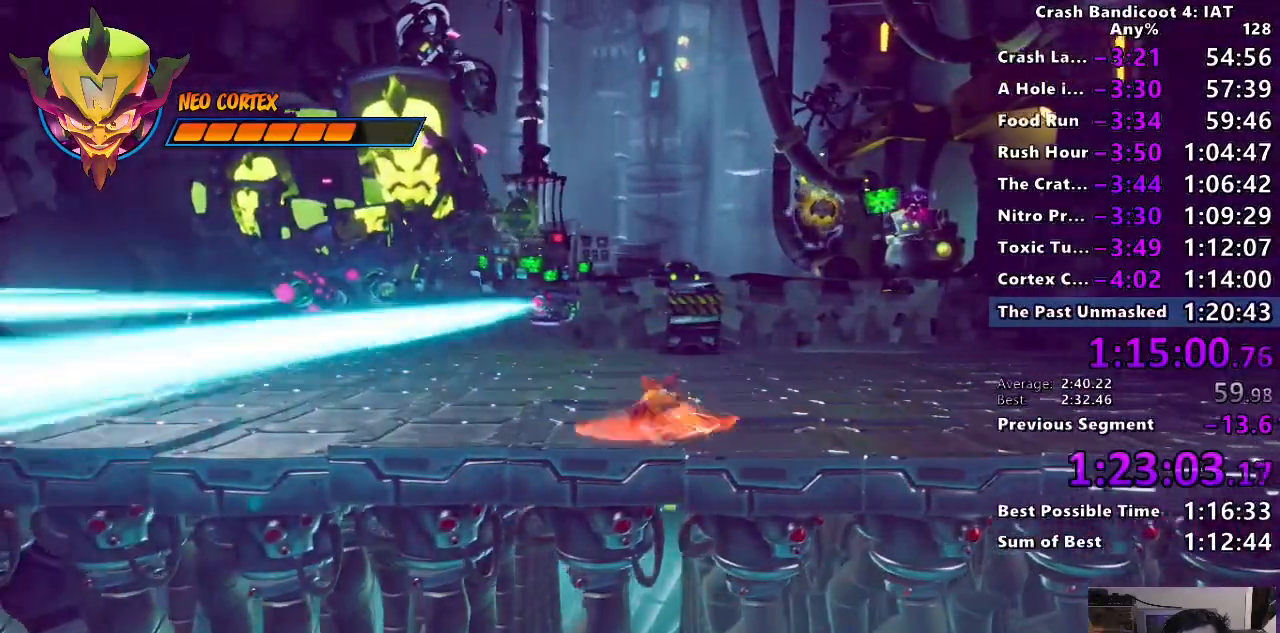
{"dt_ms": 500, "buttons": [], "left_stick": "left", "right_stick": "center", "button_events": [[33, "CIRCLE", "down"], [133, "CIRCLE", "up"], [233, "SQUARE", "down"], [333, "SQUARE", "up"]]}
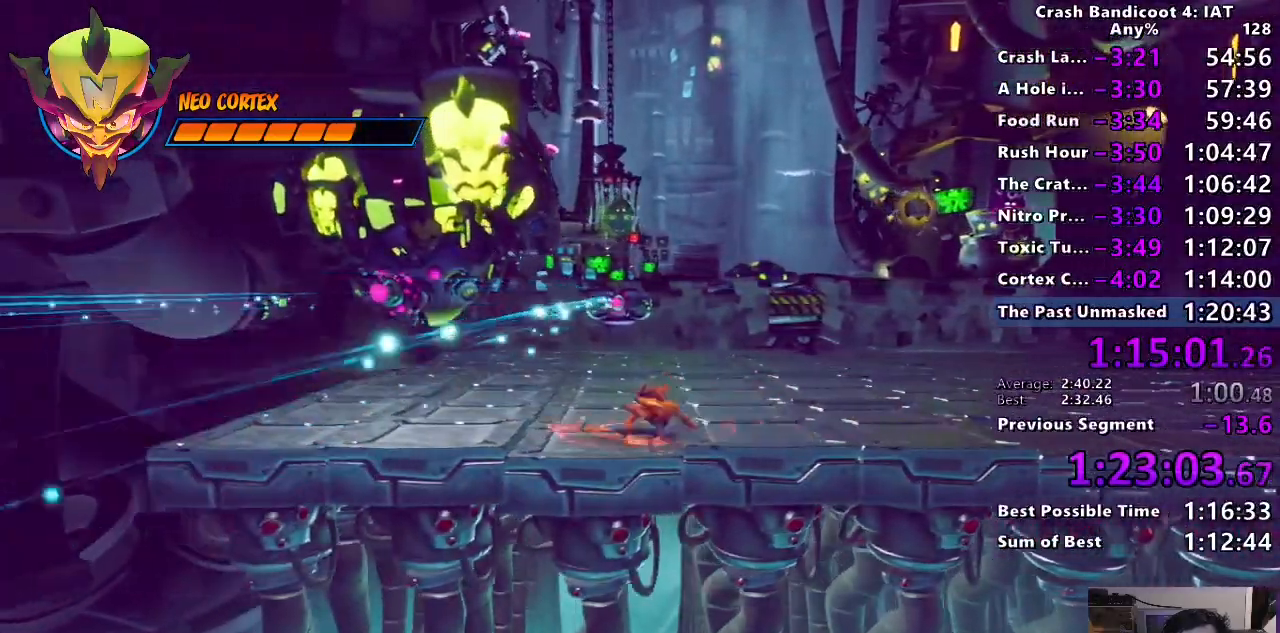
{"dt_ms": 500, "buttons": [], "left_stick": "left", "right_stick": "center", "button_events": []}
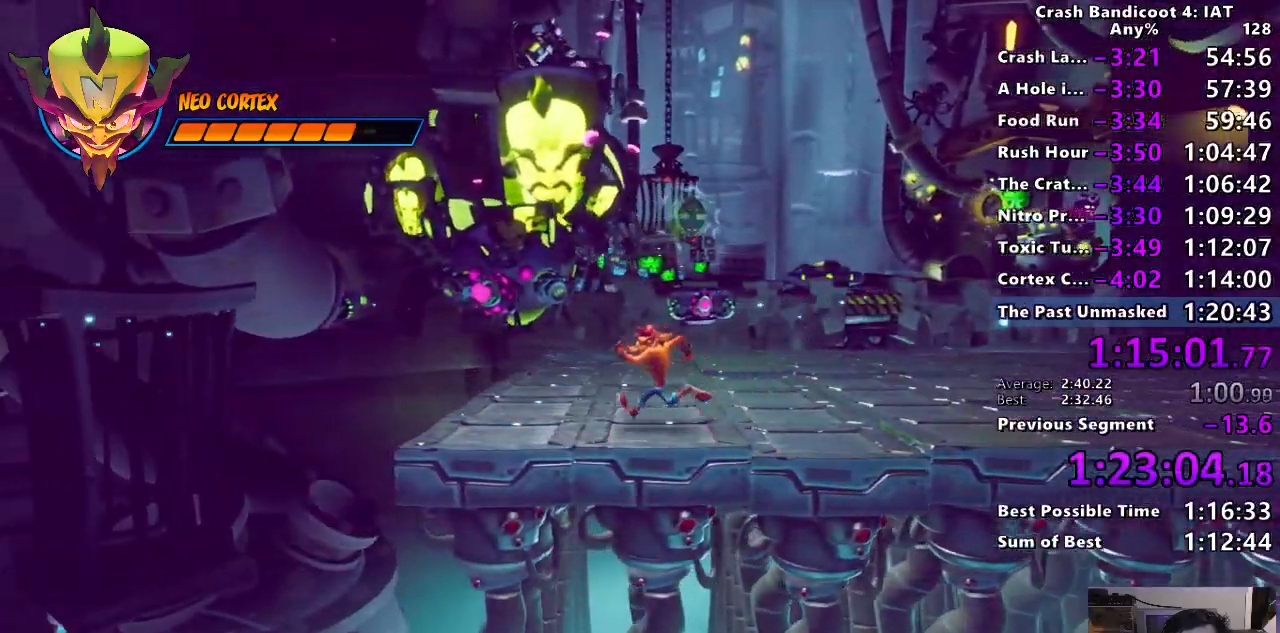
{"dt_ms": 500, "buttons": ["CIRCLE"], "left_stick": "left", "right_stick": "center", "button_events": [[150, "CIRCLE", "down"]]}
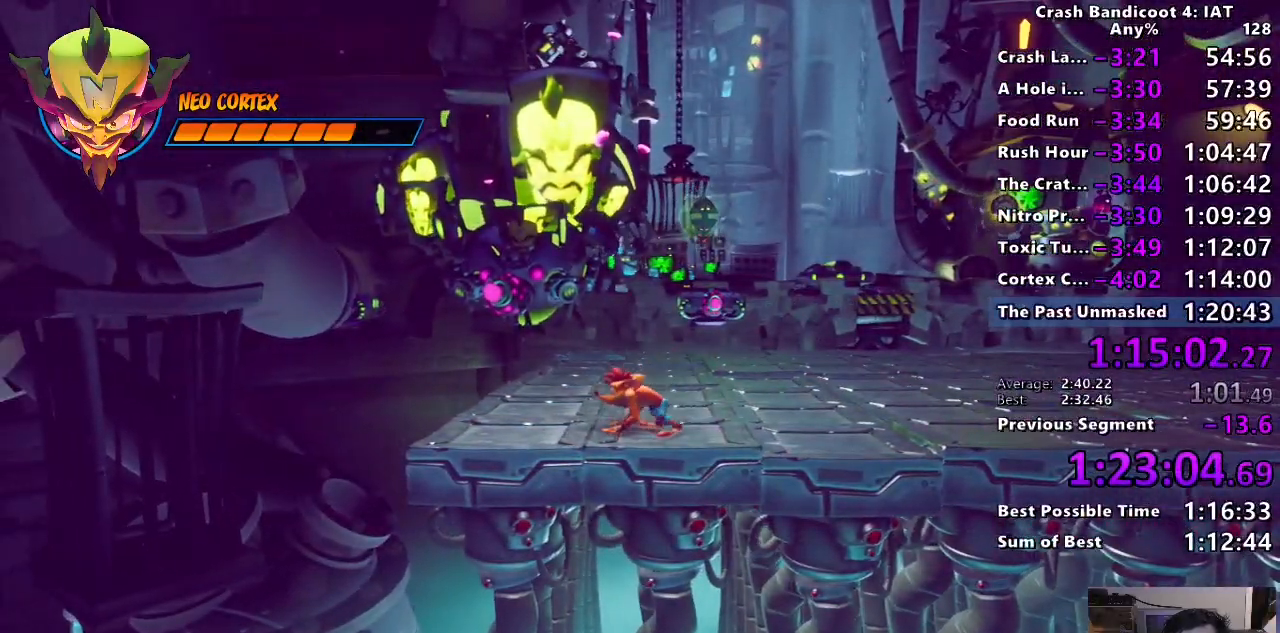
{"dt_ms": 500, "buttons": ["CIRCLE"], "left_stick": "center", "right_stick": "center", "button_events": []}
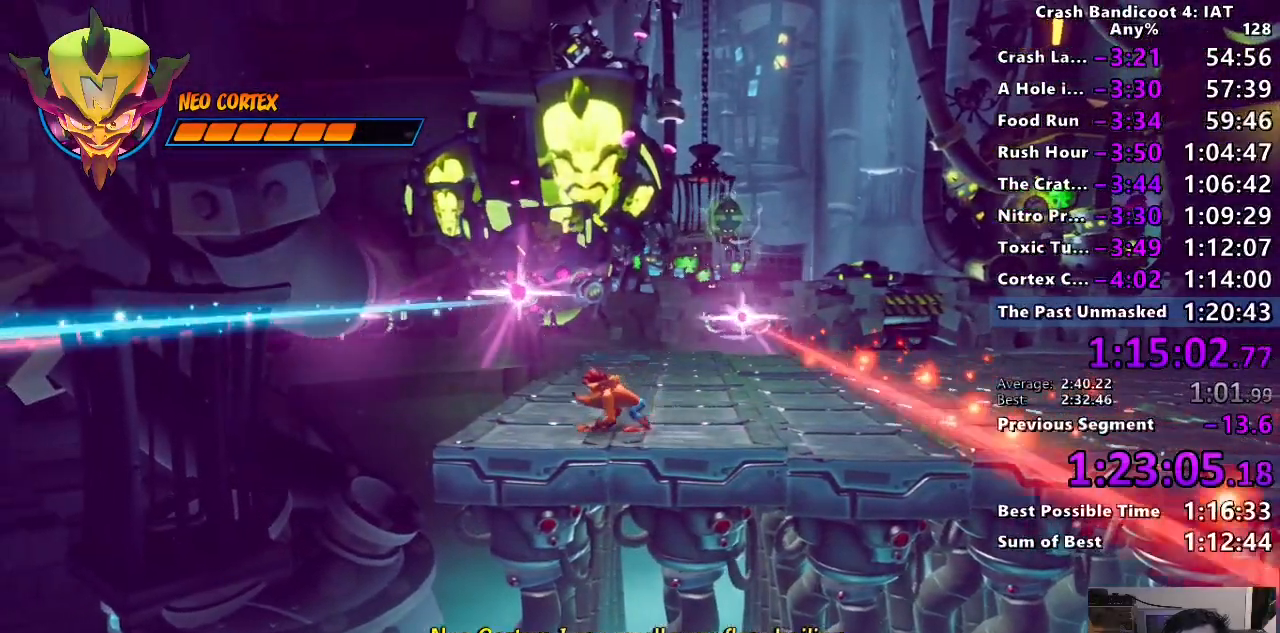
{"dt_ms": 500, "buttons": ["CIRCLE"], "left_stick": "center", "right_stick": "center", "button_events": []}
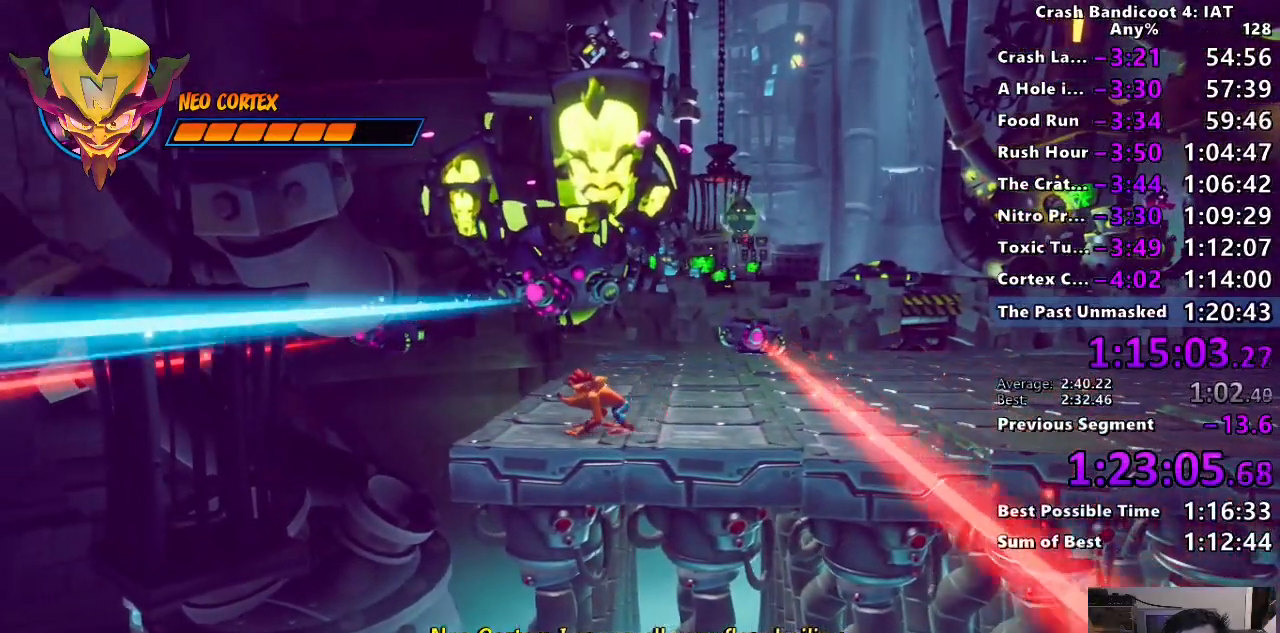
{"dt_ms": 500, "buttons": ["CIRCLE"], "left_stick": "center", "right_stick": "center", "button_events": []}
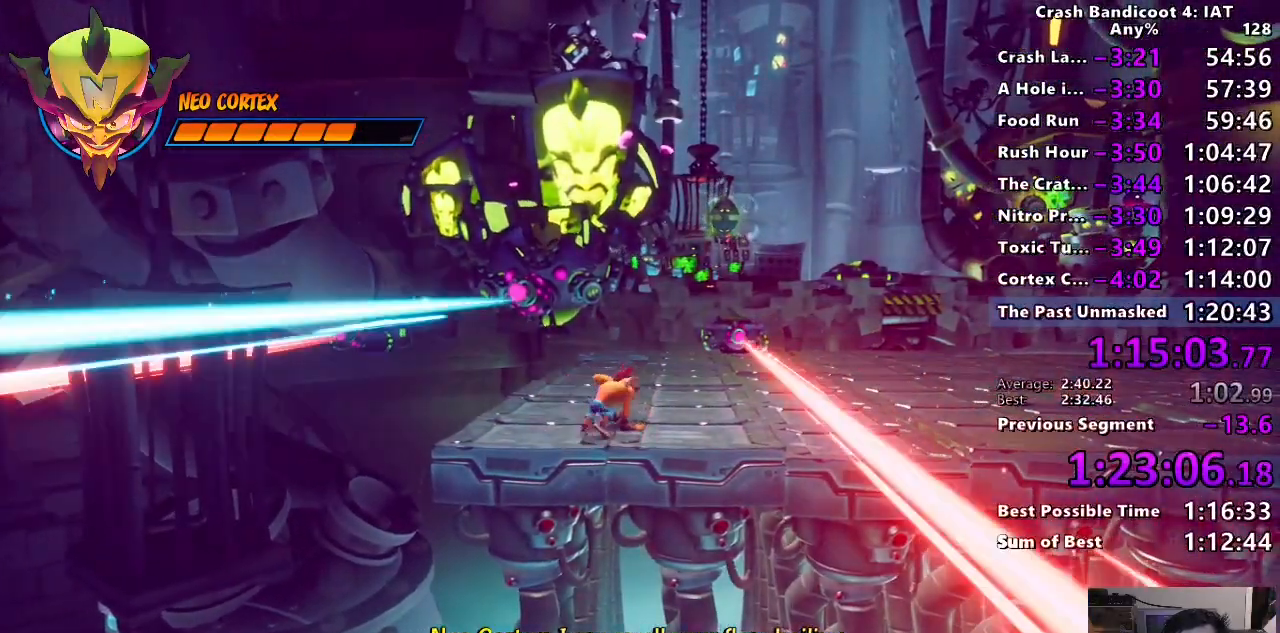
{"dt_ms": 500, "buttons": ["CROSS", "CIRCLE"], "left_stick": "right", "right_stick": "center", "button_events": [[500, "CROSS", "down"]]}
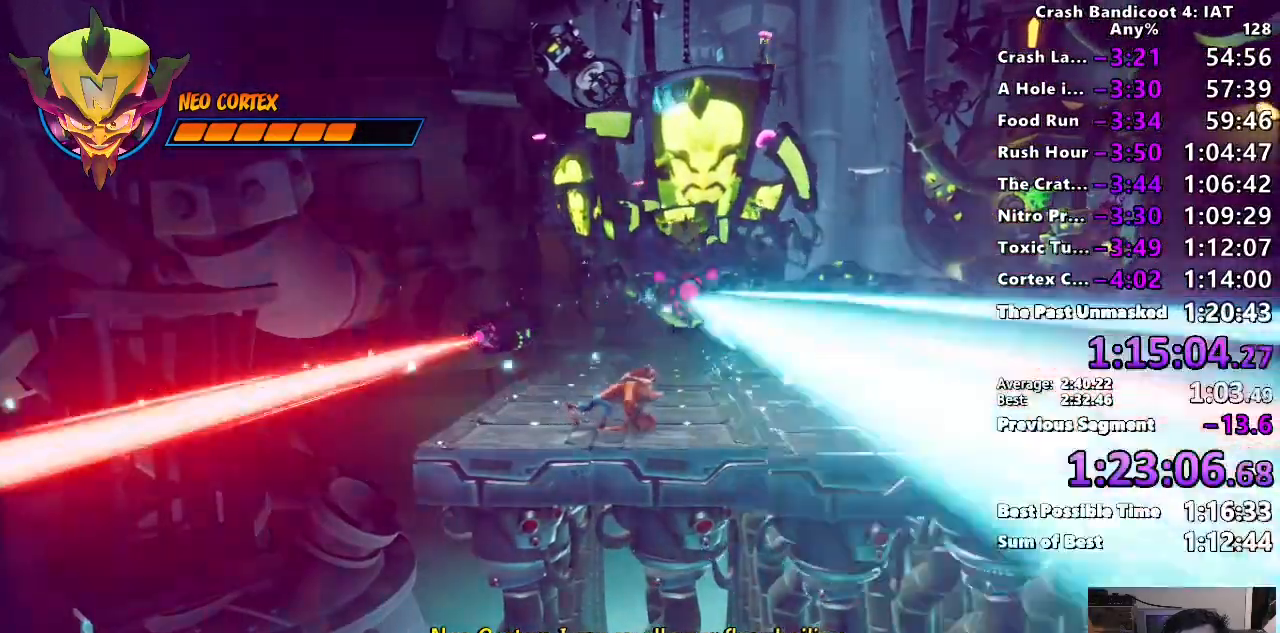
{"dt_ms": 500, "buttons": [], "left_stick": "right", "right_stick": "center", "button_events": [[83, "CIRCLE", "up"], [267, "CROSS", "up"]]}
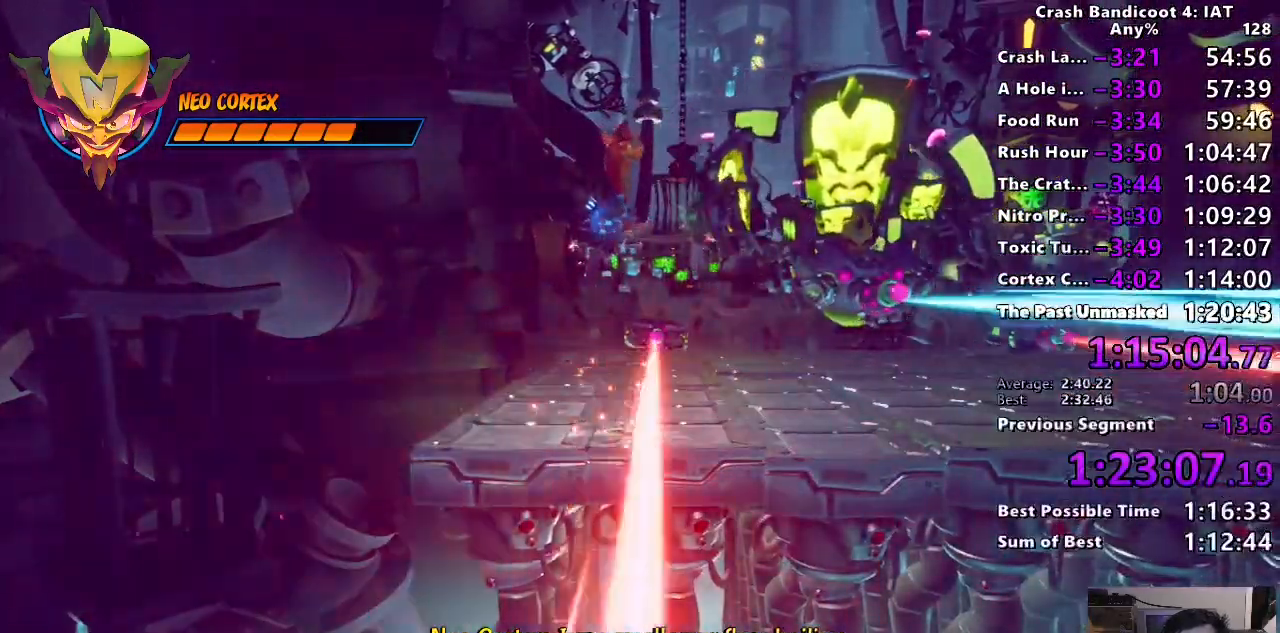
{"dt_ms": 500, "buttons": [], "left_stick": "right", "right_stick": "center", "button_events": []}
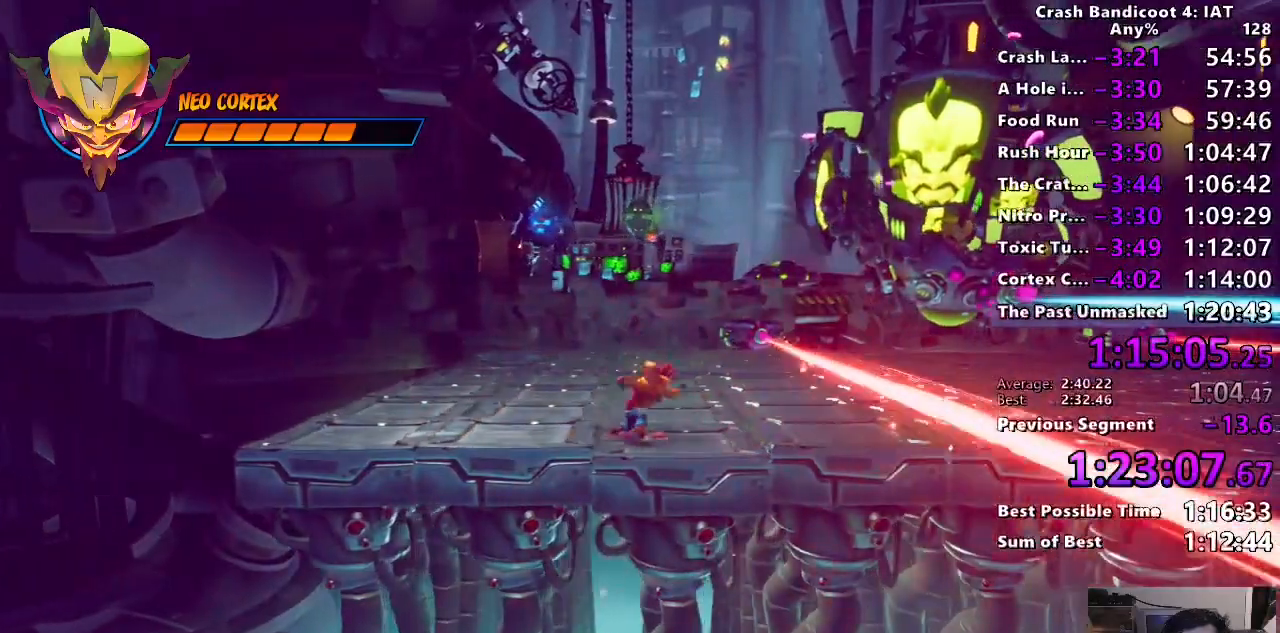
{"dt_ms": 500, "buttons": [], "left_stick": "right", "right_stick": "center", "button_events": [[50, "CIRCLE", "down"], [133, "CIRCLE", "up"], [217, "SQUARE", "down"], [300, "SQUARE", "up"], [417, "CIRCLE", "down"], [500, "CIRCLE", "up"]]}
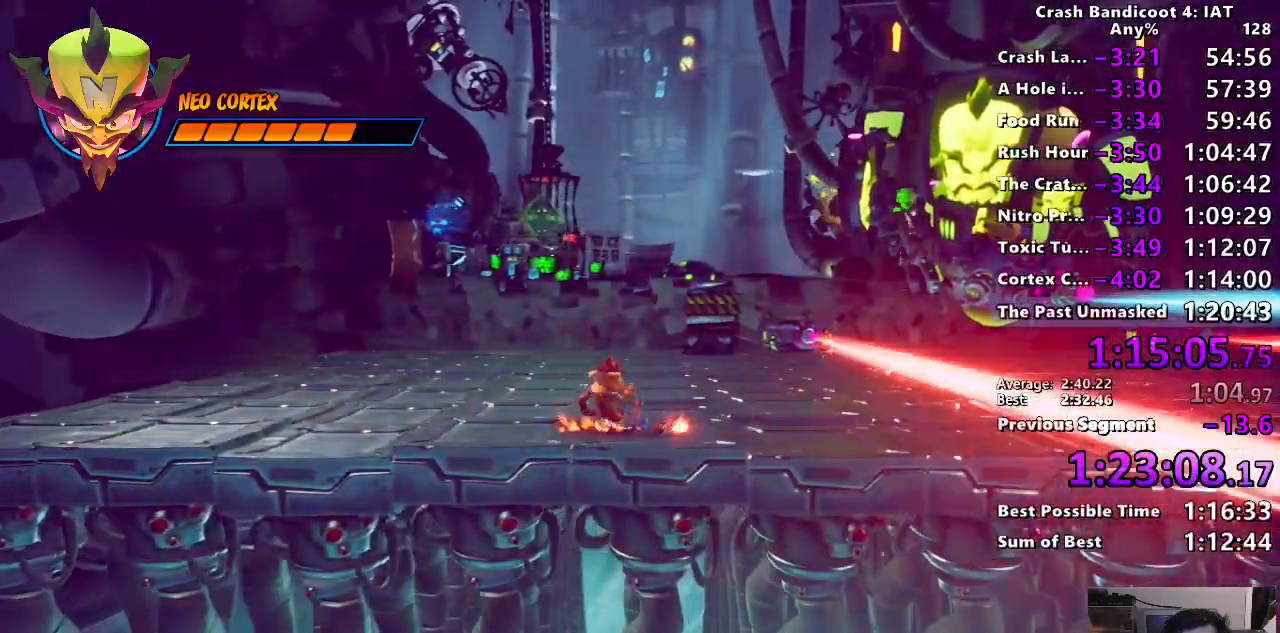
{"dt_ms": 500, "buttons": ["SQUARE"], "left_stick": "right", "right_stick": "center", "button_events": [[83, "SQUARE", "down"], [167, "SQUARE", "up"], [283, "CIRCLE", "down"], [383, "CIRCLE", "up"], [467, "SQUARE", "down"]]}
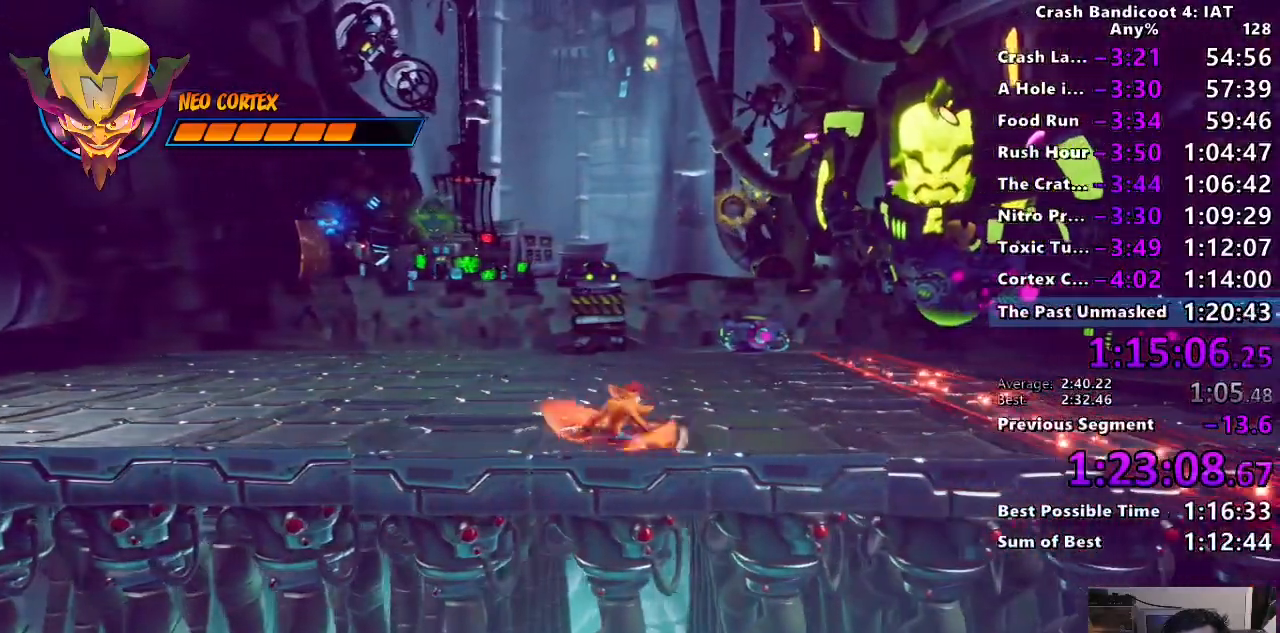
{"dt_ms": 500, "buttons": [], "left_stick": "right", "right_stick": "center", "button_events": [[50, "SQUARE", "up"], [167, "CIRCLE", "down"], [250, "CIRCLE", "up"], [333, "SQUARE", "down"], [433, "SQUARE", "up"]]}
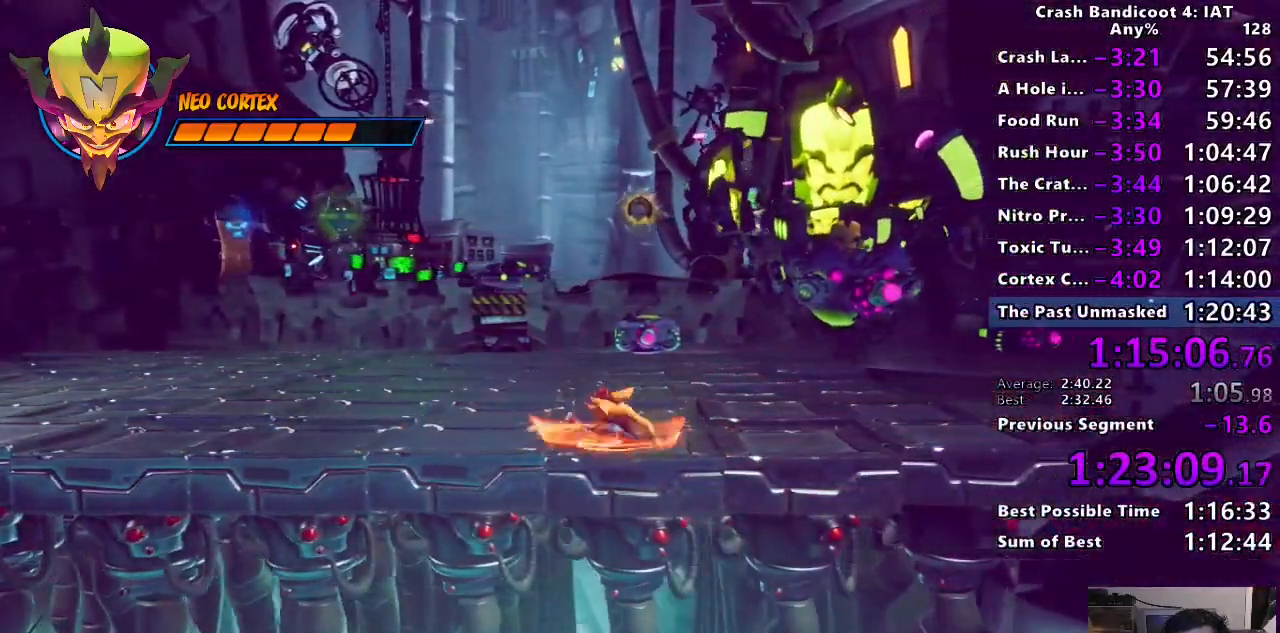
{"dt_ms": 500, "buttons": [], "left_stick": "center", "right_stick": "center", "button_events": [[50, "CIRCLE", "down"], [133, "CIRCLE", "up"], [200, "SQUARE", "down"], [317, "SQUARE", "up"]]}
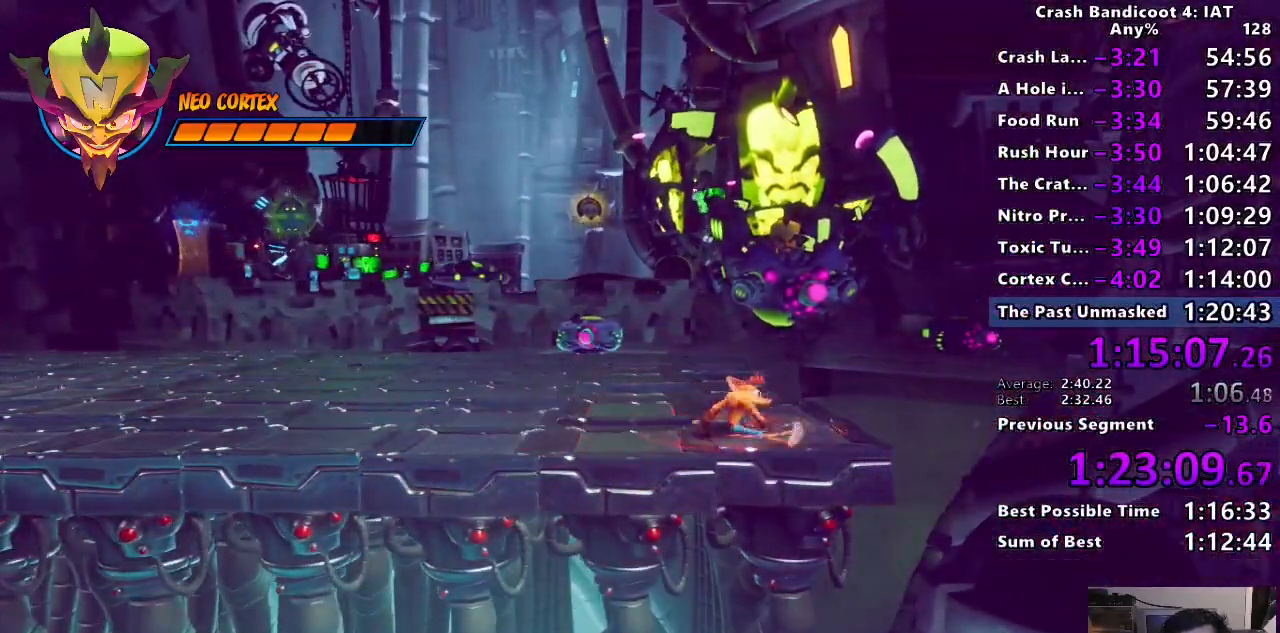
{"dt_ms": 500, "buttons": ["SQUARE"], "left_stick": "left", "right_stick": "center", "button_events": [[250, "CIRCLE", "down"], [350, "CIRCLE", "up"], [433, "SQUARE", "down"]]}
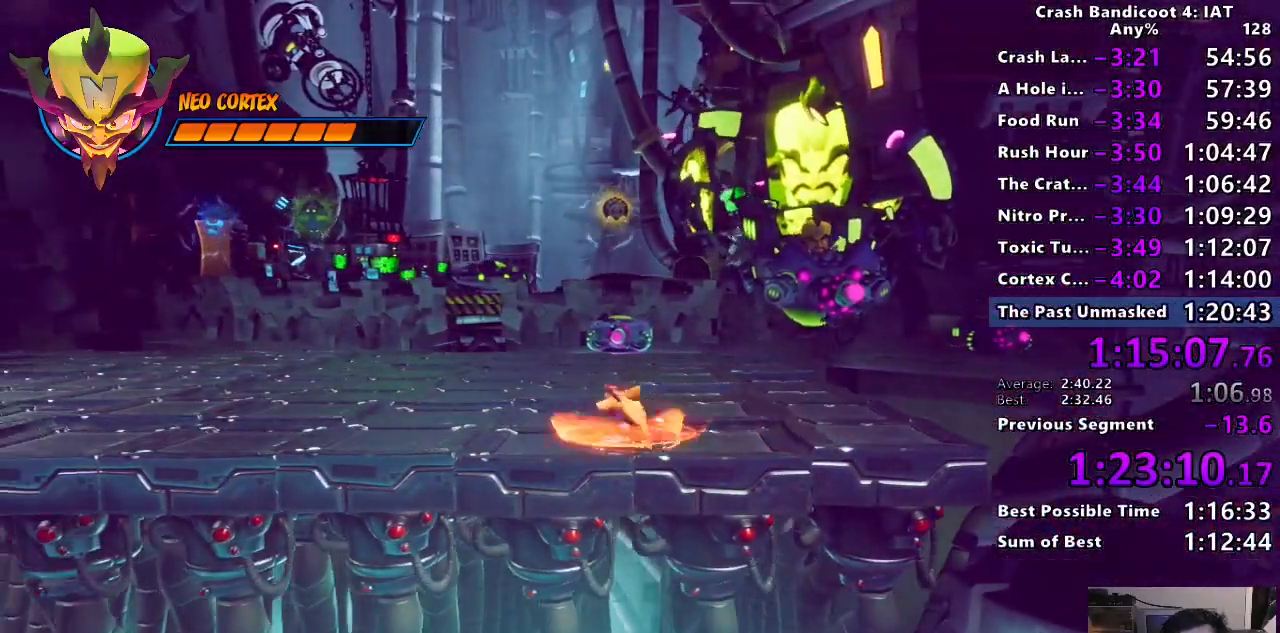
{"dt_ms": 500, "buttons": [], "left_stick": "left", "right_stick": "center", "button_events": [[17, "SQUARE", "up"], [167, "CIRCLE", "down"], [250, "CIRCLE", "up"], [333, "SQUARE", "down"], [417, "SQUARE", "up"]]}
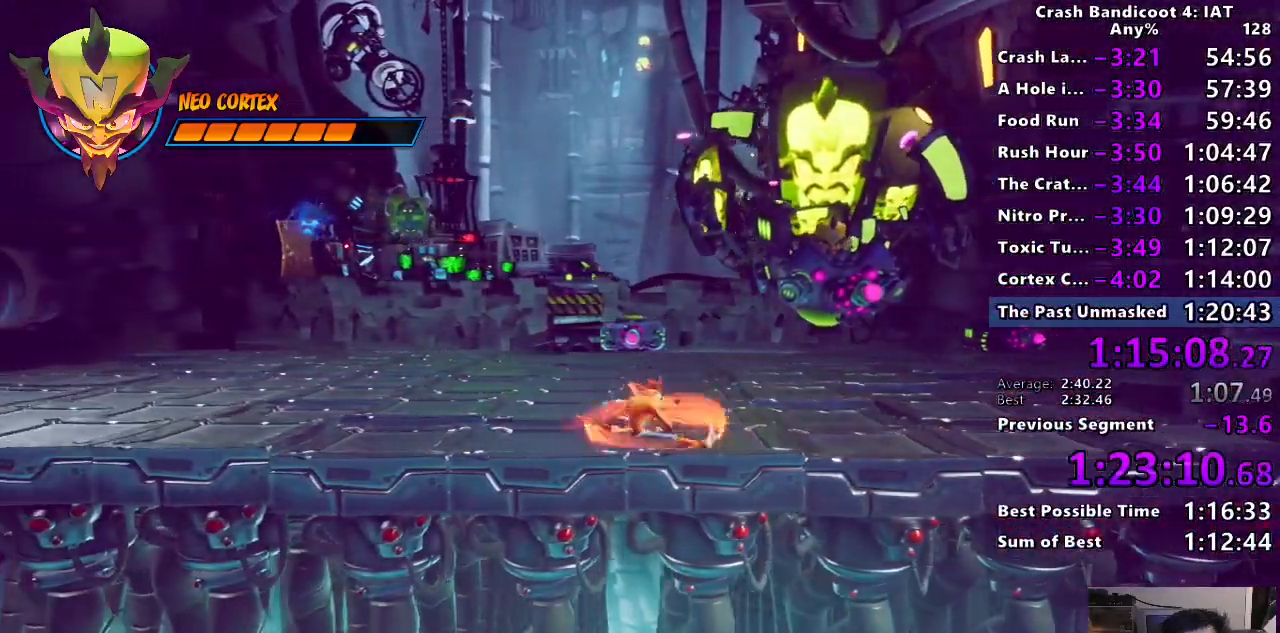
{"dt_ms": 500, "buttons": ["CIRCLE"], "left_stick": "left", "right_stick": "center", "button_events": [[50, "CIRCLE", "down"], [133, "CIRCLE", "up"], [233, "SQUARE", "down"], [300, "SQUARE", "up"], [450, "CIRCLE", "down"]]}
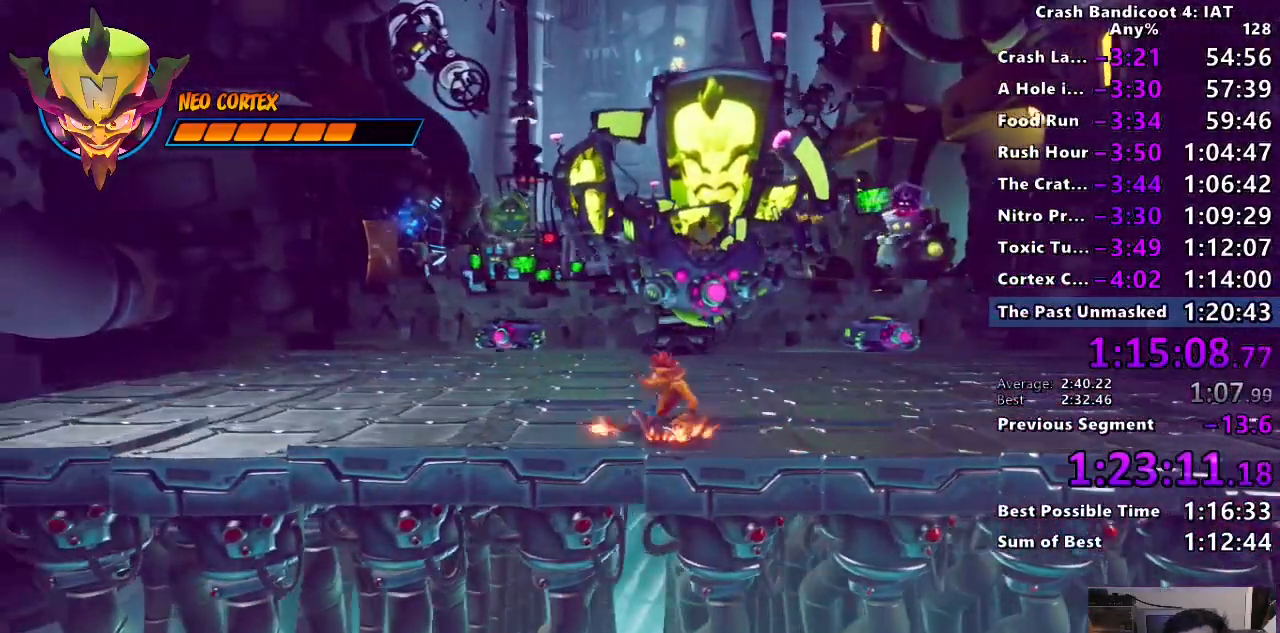
{"dt_ms": 500, "buttons": ["SQUARE"], "left_stick": "left", "right_stick": "center", "button_events": [[33, "CIRCLE", "up"], [117, "SQUARE", "down"], [200, "SQUARE", "up"], [333, "CIRCLE", "down"], [417, "CIRCLE", "up"], [500, "SQUARE", "down"]]}
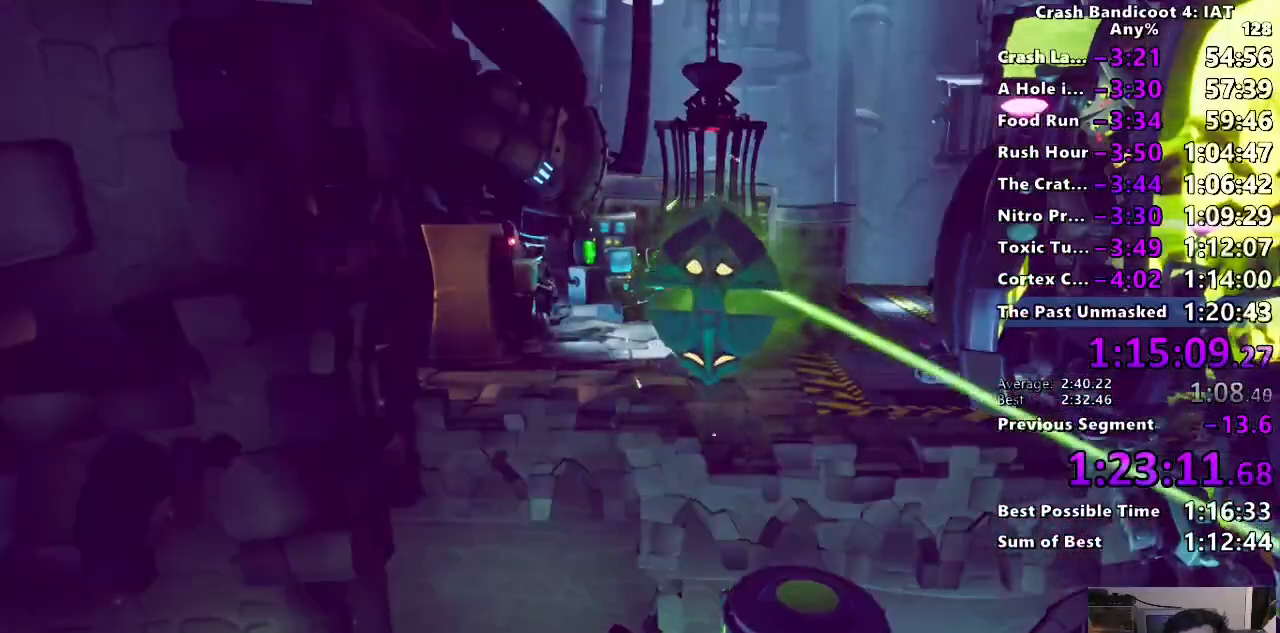
{"dt_ms": 500, "buttons": [], "left_stick": "center", "right_stick": "center", "button_events": [[83, "SQUARE", "up"], [200, "TRIANGLE", "down"], [300, "TRIANGLE", "up"], [367, "TRIANGLE", "down"], [483, "TRIANGLE", "up"]]}
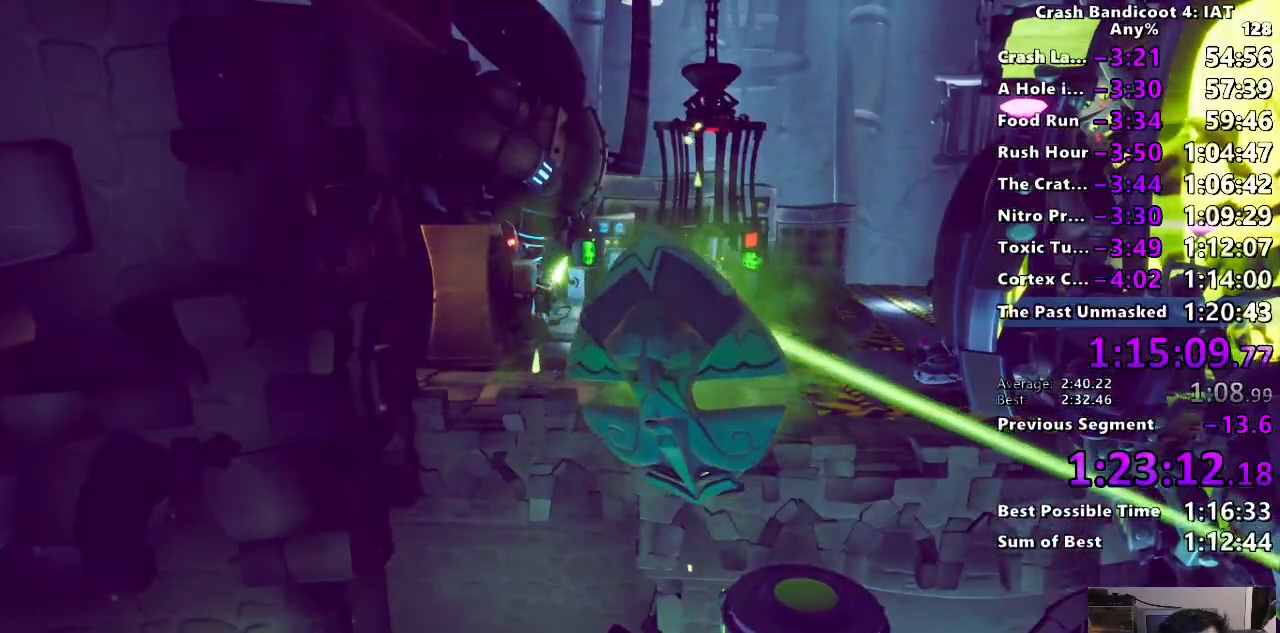
{"dt_ms": 500, "buttons": ["TRIANGLE"], "left_stick": "center", "right_stick": "center", "button_events": [[50, "TRIANGLE", "down"], [150, "TRIANGLE", "up"], [250, "TRIANGLE", "down"], [333, "TRIANGLE", "up"], [433, "TRIANGLE", "down"]]}
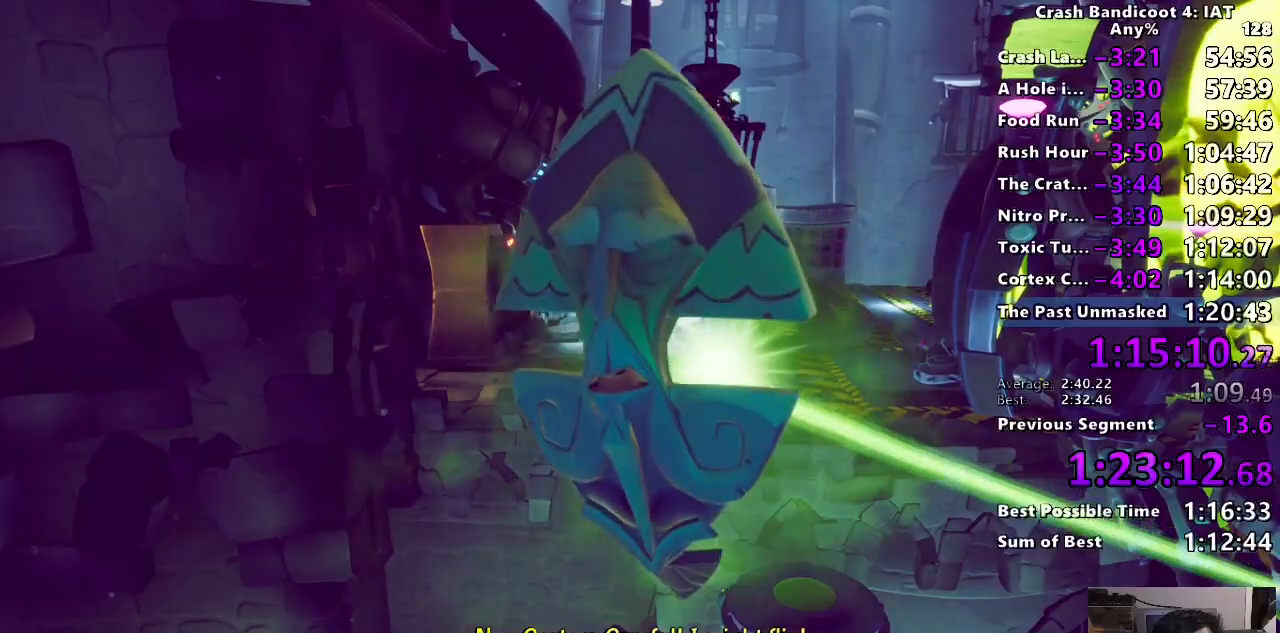
{"dt_ms": 500, "buttons": ["TRIANGLE"], "left_stick": "center", "right_stick": "center", "button_events": [[17, "TRIANGLE", "up"], [117, "TRIANGLE", "down"], [200, "TRIANGLE", "up"], [283, "TRIANGLE", "down"], [417, "TRIANGLE", "up"], [467, "TRIANGLE", "down"]]}
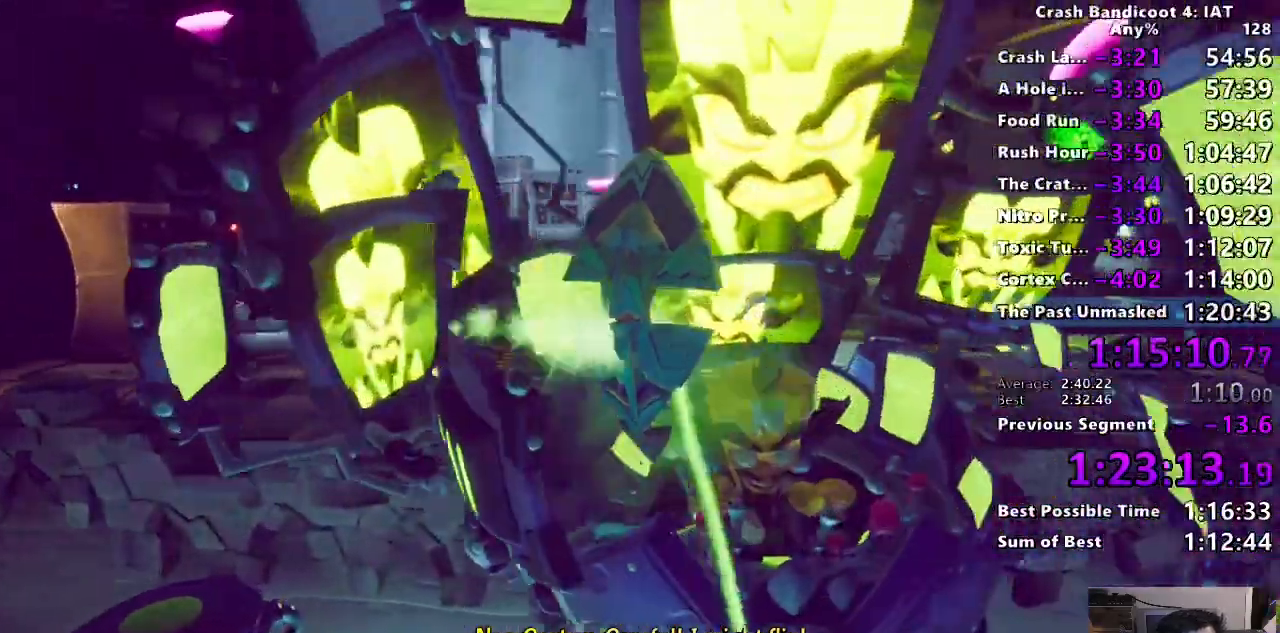
{"dt_ms": 500, "buttons": ["TRIANGLE"], "left_stick": "center", "right_stick": "center", "button_events": [[50, "TRIANGLE", "up"], [133, "TRIANGLE", "down"], [217, "TRIANGLE", "up"], [317, "TRIANGLE", "down"], [400, "TRIANGLE", "up"], [500, "TRIANGLE", "down"]]}
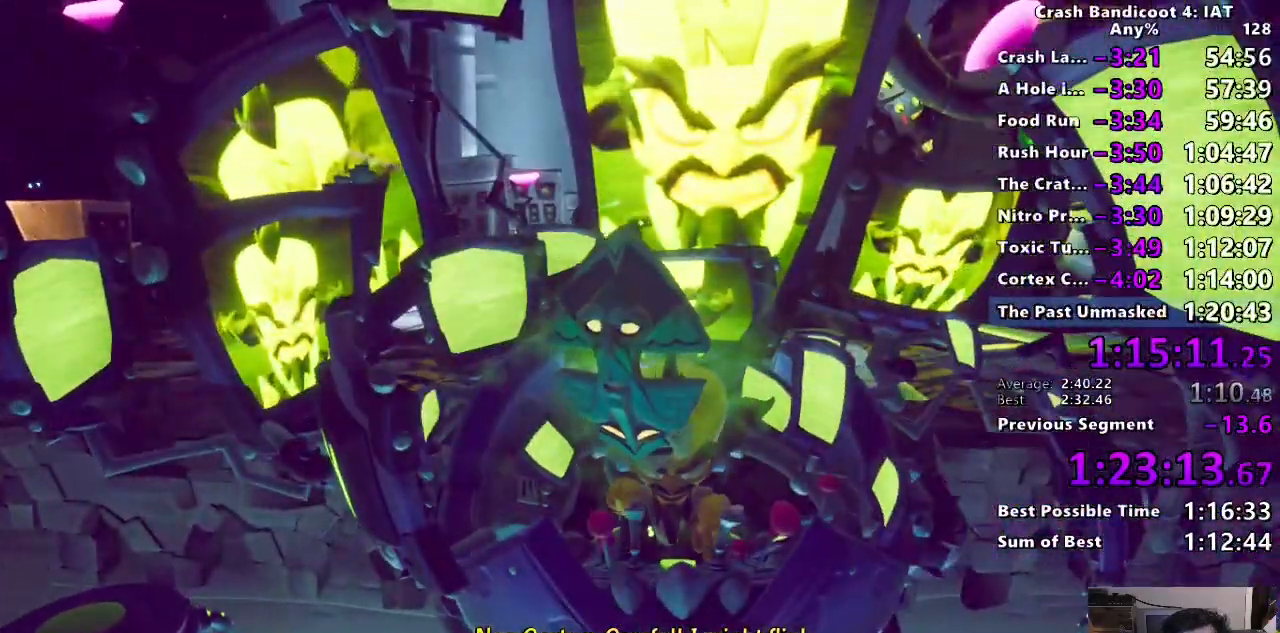
{"dt_ms": 1000, "buttons": [], "left_stick": "center", "right_stick": "center", "button_events": [[83, "TRIANGLE", "up"], [167, "TRIANGLE", "down"], [267, "TRIANGLE", "up"], [350, "TRIANGLE", "down"], [817, "TRIANGLE", "up"], [900, "TRIANGLE", "down"], [1000, "TRIANGLE", "up"]]}
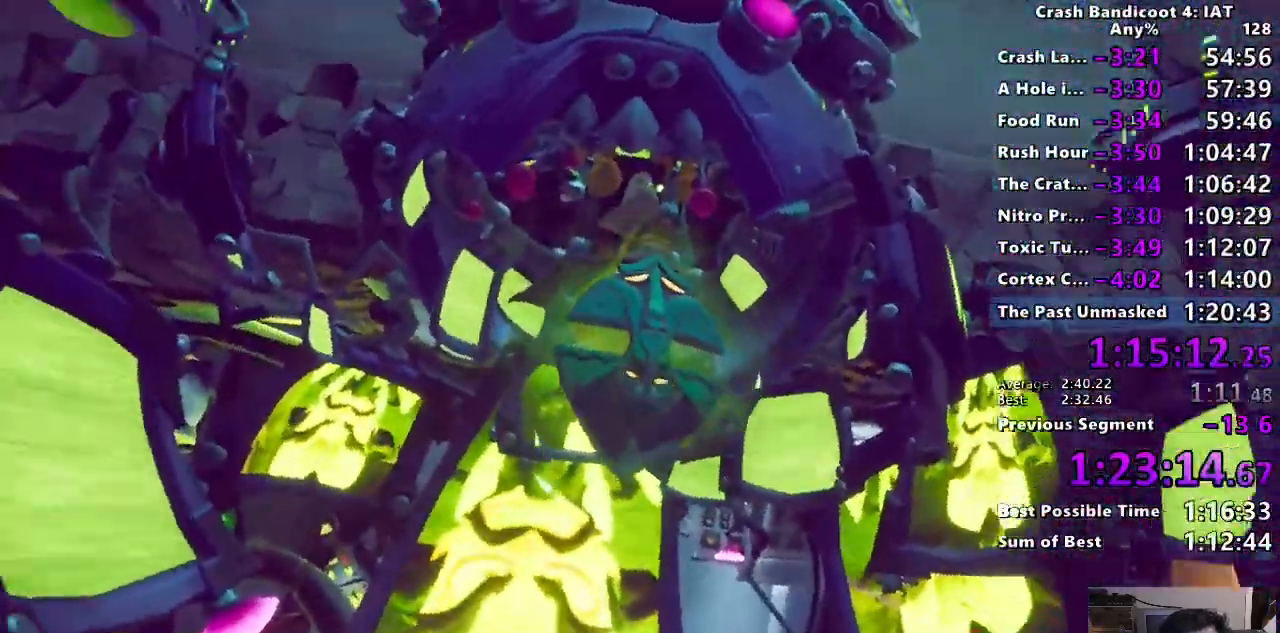
{"dt_ms": 500, "buttons": ["TRIANGLE"], "left_stick": "center", "right_stick": "center", "button_events": [[83, "TRIANGLE", "down"], [183, "TRIANGLE", "up"], [267, "TRIANGLE", "down"], [367, "TRIANGLE", "up"], [433, "TRIANGLE", "down"]]}
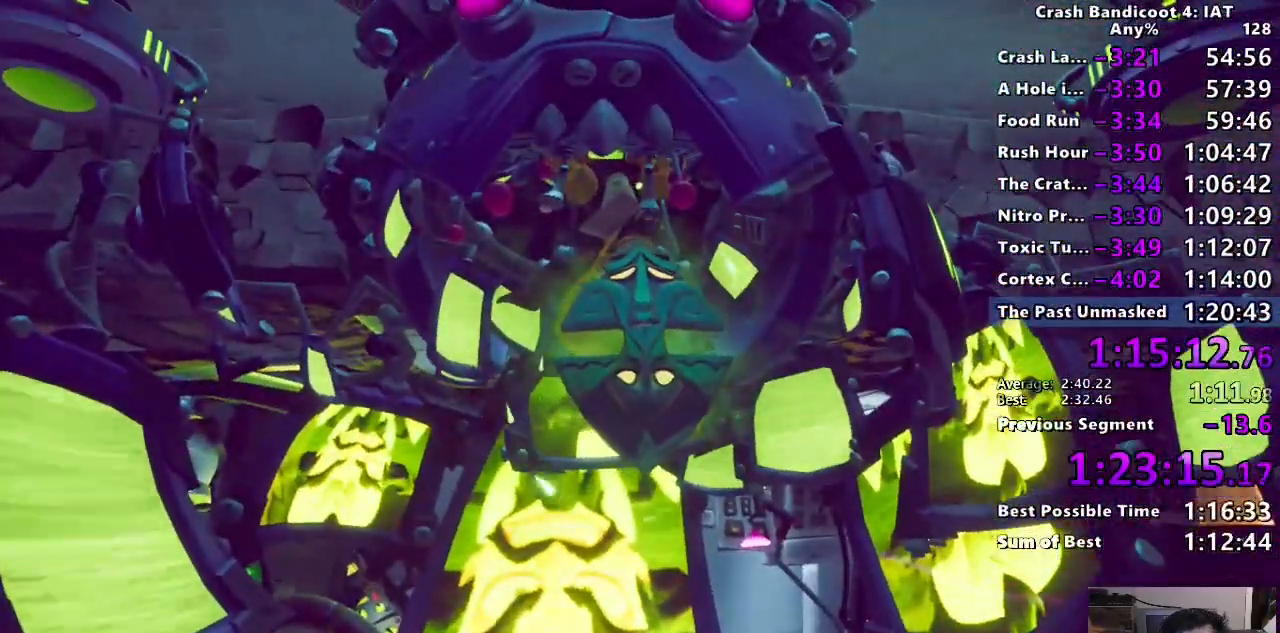
{"dt_ms": 500, "buttons": ["TRIANGLE"], "left_stick": "center", "right_stick": "center", "button_events": [[50, "TRIANGLE", "up"], [117, "TRIANGLE", "down"], [217, "TRIANGLE", "up"], [283, "TRIANGLE", "down"], [383, "TRIANGLE", "up"], [467, "TRIANGLE", "down"]]}
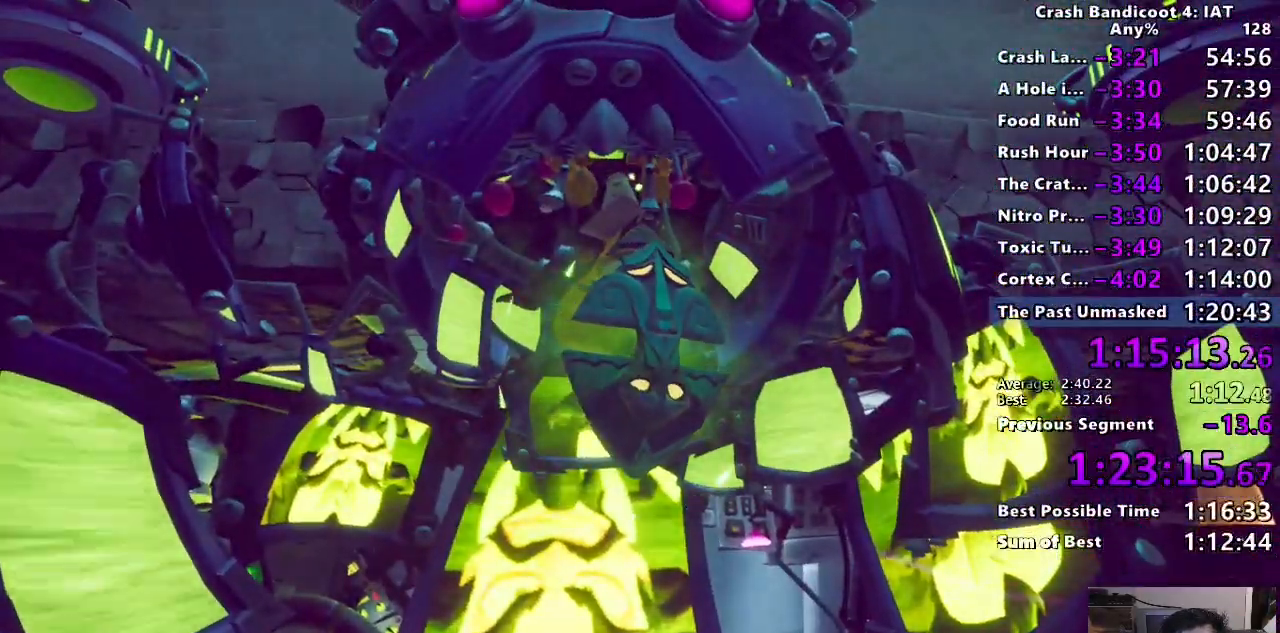
{"dt_ms": 500, "buttons": ["TRIANGLE"], "left_stick": "center", "right_stick": "center", "button_events": [[67, "TRIANGLE", "up"], [133, "TRIANGLE", "down"], [233, "TRIANGLE", "up"], [317, "TRIANGLE", "down"], [400, "TRIANGLE", "up"], [483, "TRIANGLE", "down"]]}
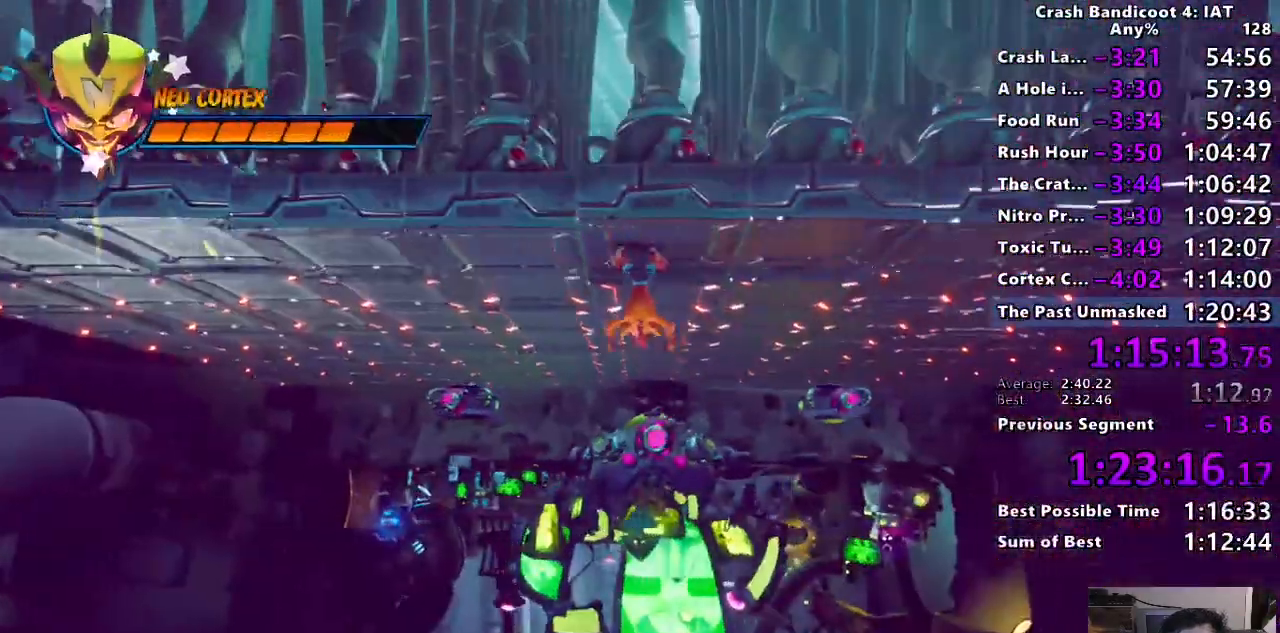
{"dt_ms": 500, "buttons": ["SQUARE"], "left_stick": "left", "right_stick": "center", "button_events": [[67, "TRIANGLE", "up"], [283, "CIRCLE", "down"], [383, "CIRCLE", "up"], [467, "SQUARE", "down"]]}
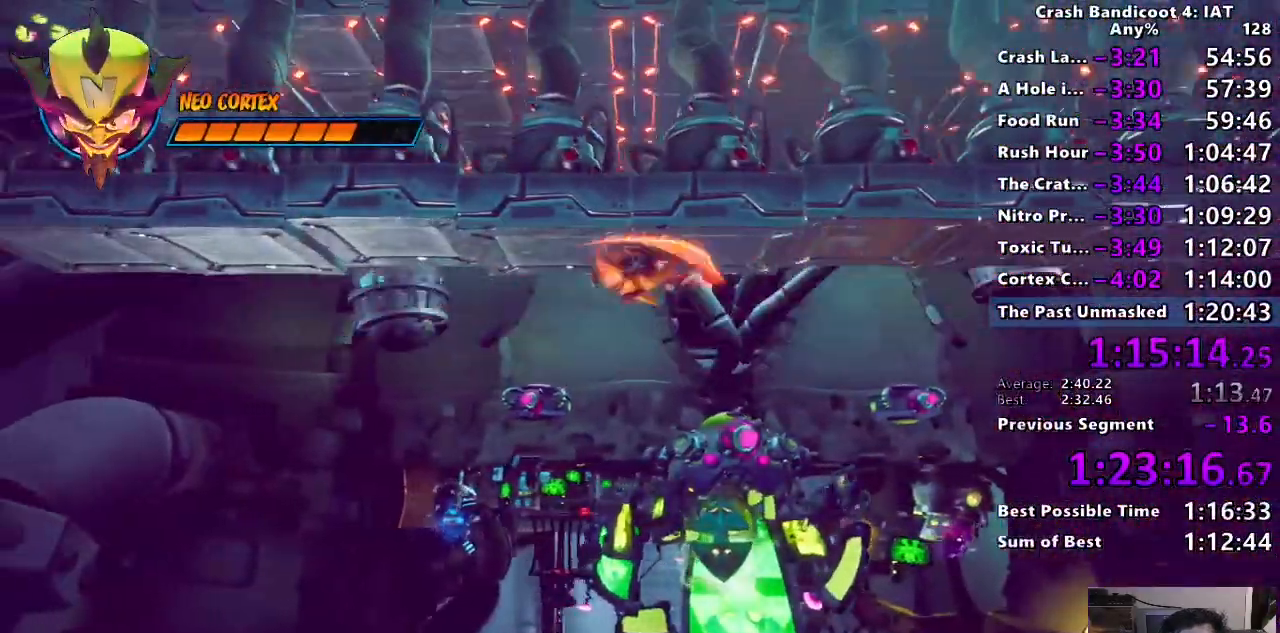
{"dt_ms": 500, "buttons": [], "left_stick": "left", "right_stick": "center", "button_events": [[50, "SQUARE", "up"], [167, "CIRCLE", "down"], [250, "CIRCLE", "up"], [333, "SQUARE", "down"], [433, "SQUARE", "up"]]}
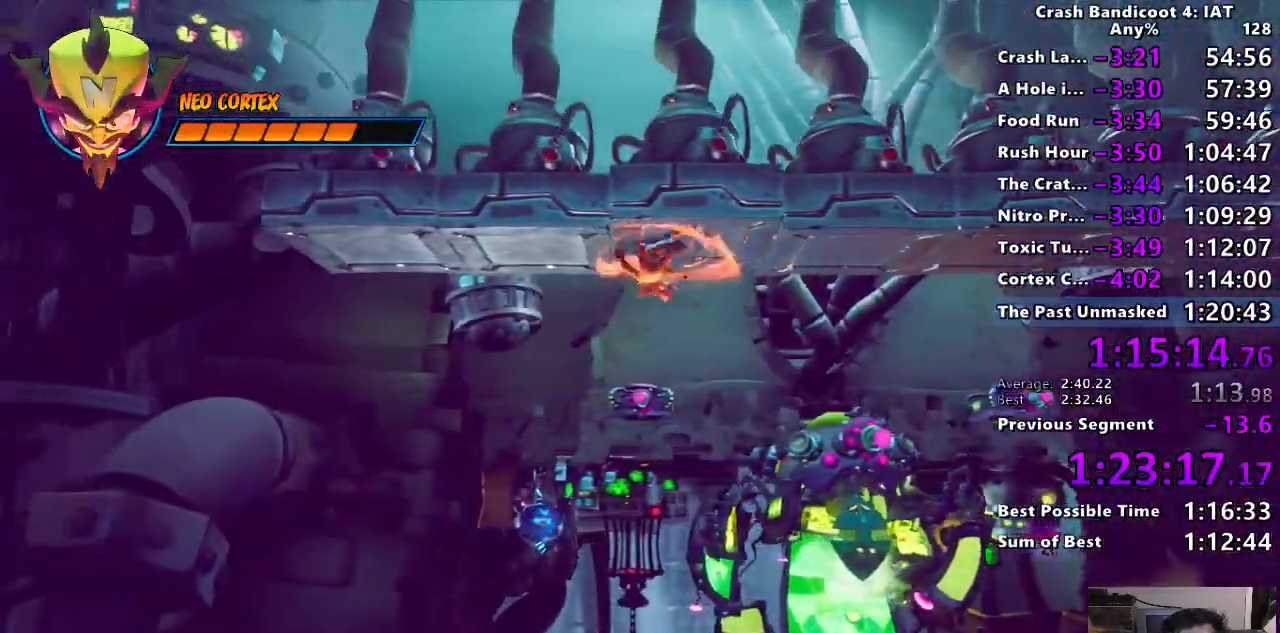
{"dt_ms": 500, "buttons": [], "left_stick": "left", "right_stick": "center", "button_events": []}
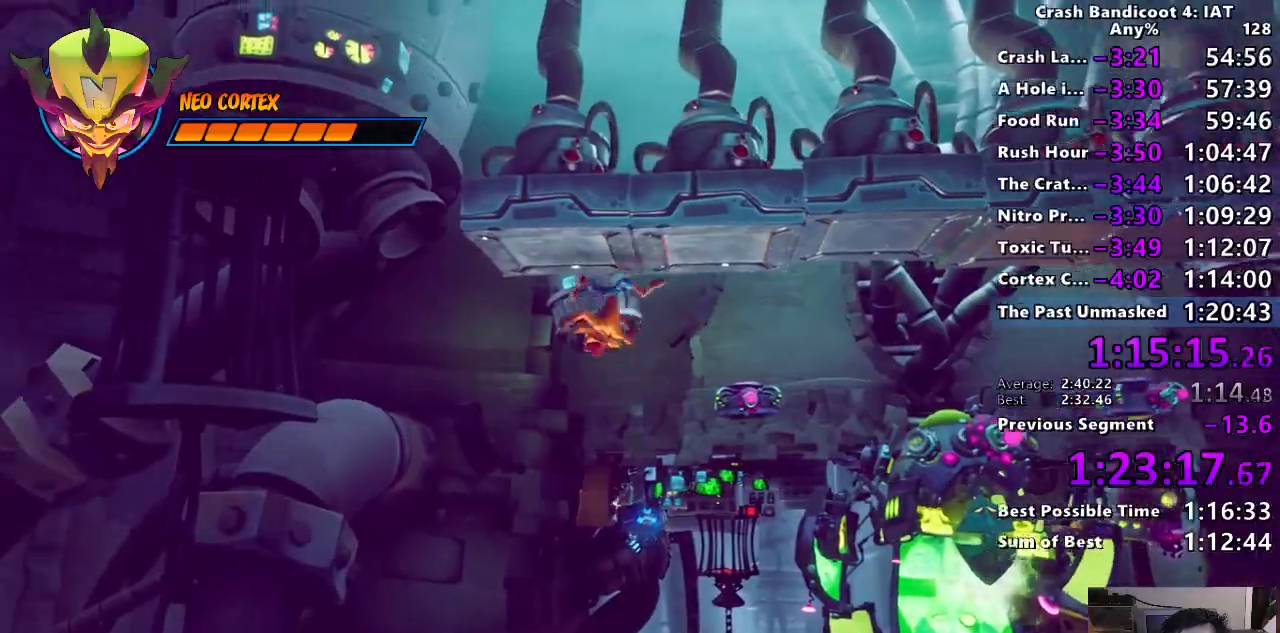
{"dt_ms": 1000, "buttons": [], "left_stick": "center", "right_stick": "center", "button_events": []}